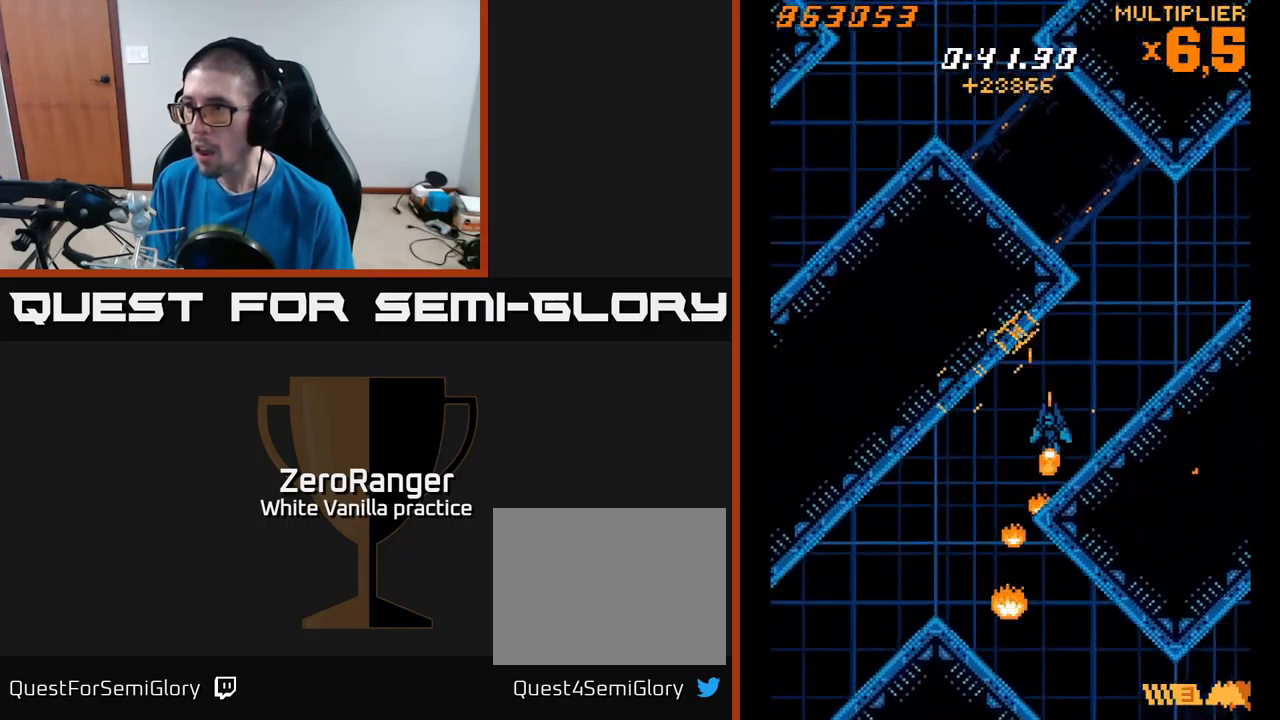
Gameplay with a controller (Xbox layout); each line is a JSON object with the inputs held at the frame after it. "events" lists button and stick changes between this image and that frame as [ms after this image, input, new state], when the widget could be followed in between. Not read: left_stick.
{"buttons": ["X", "DPAD_LEFT"], "right_stick": "center", "events": [[167, "DPAD_UP", "up"], [200, "DPAD_UP", "down"], [350, "DPAD_UP", "up"], [367, "DPAD_RIGHT", "up"], [400, "DPAD_LEFT", "down"], [450, "DPAD_UP", "down"], [484, "DPAD_UP", "up"]]}
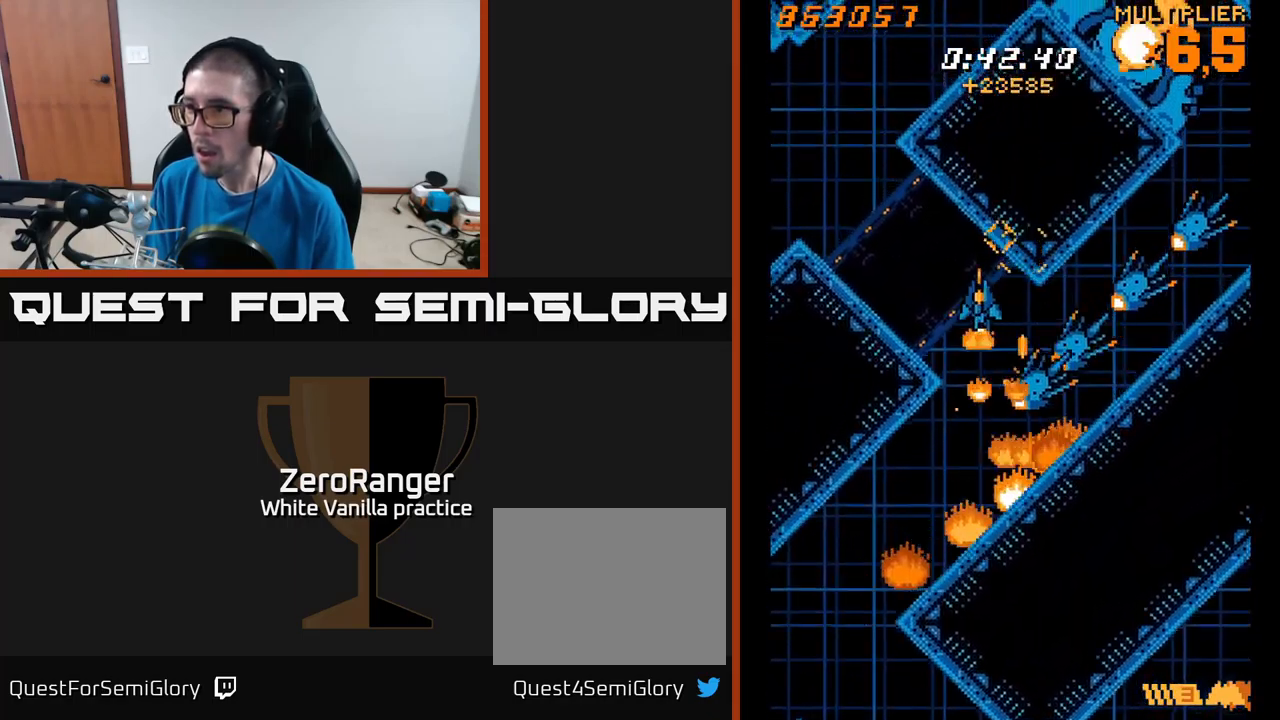
{"buttons": ["X"], "right_stick": "center", "events": [[50, "DPAD_DOWN", "down"], [50, "DPAD_LEFT", "up"], [167, "DPAD_DOWN", "up"], [250, "DPAD_DOWN", "down"], [350, "DPAD_DOWN", "up"]]}
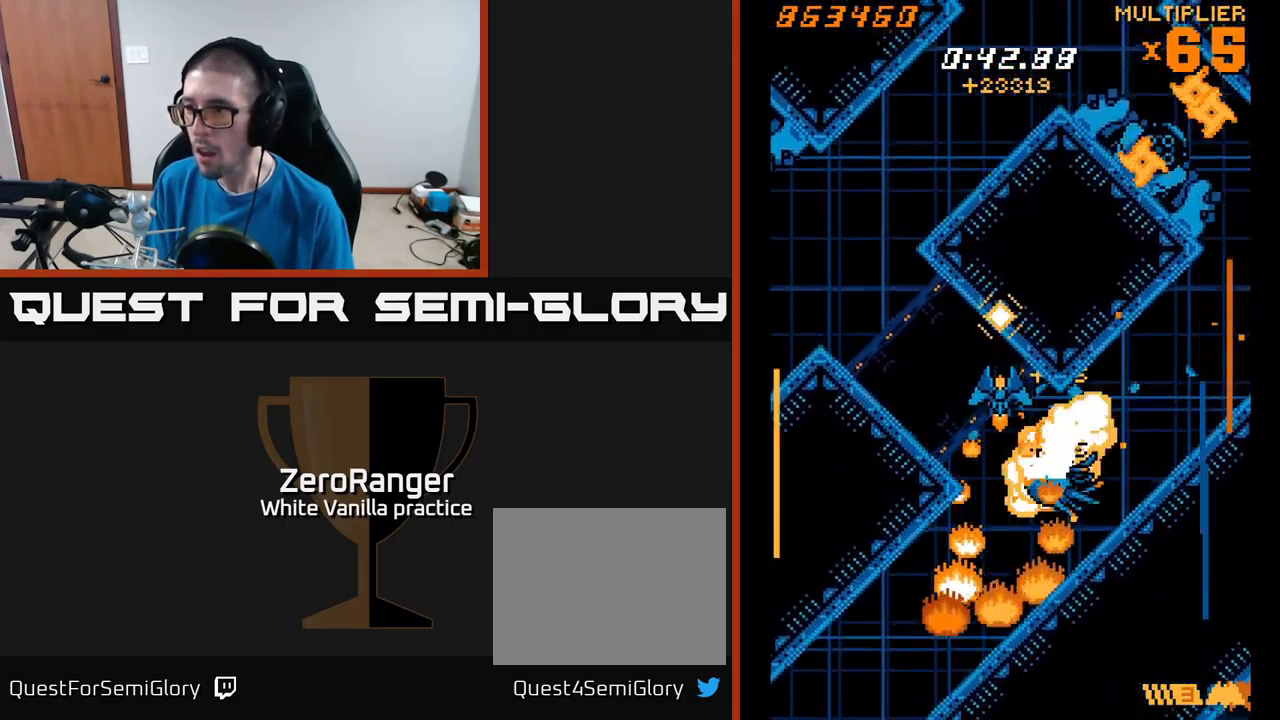
{"buttons": ["A", "DPAD_UP", "DPAD_RIGHT"], "right_stick": "center", "events": [[34, "DPAD_DOWN", "down"], [134, "DPAD_DOWN", "up"], [184, "DPAD_LEFT", "down"], [367, "DPAD_UP", "down"], [417, "A", "down"], [484, "DPAD_LEFT", "up"], [484, "X", "up"], [500, "DPAD_RIGHT", "down"]]}
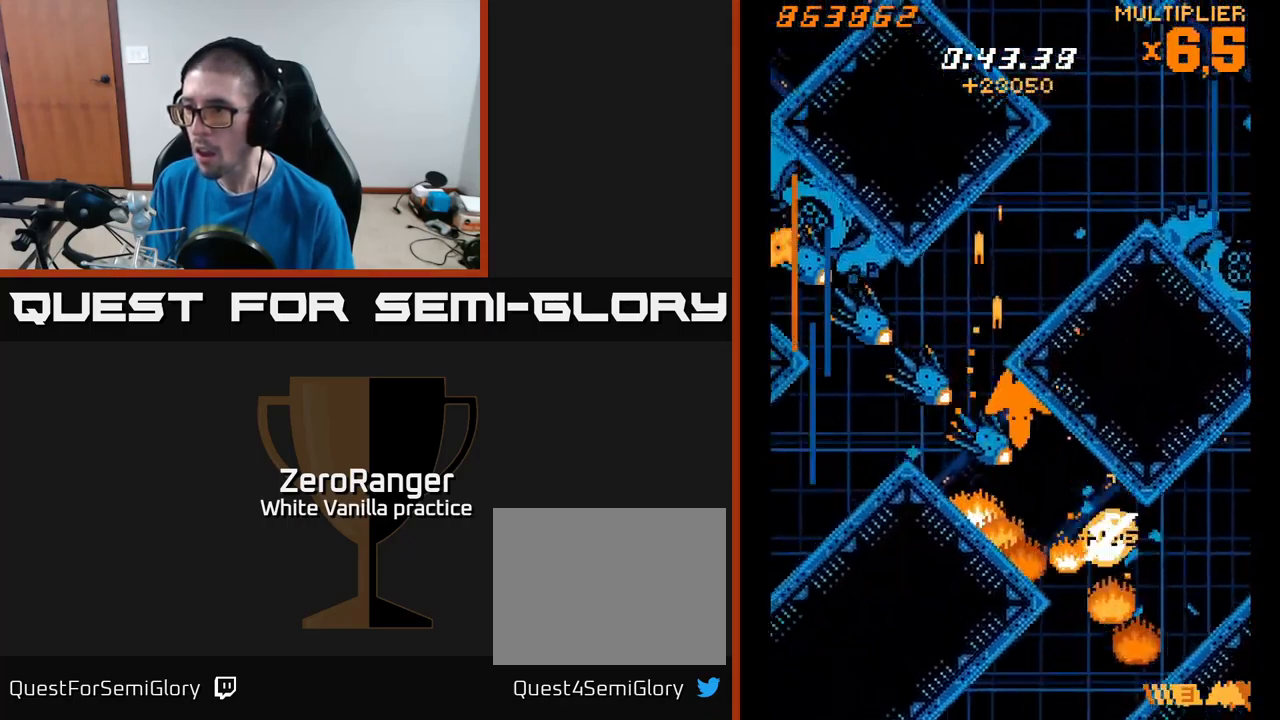
{"buttons": ["X"], "right_stick": "center"}
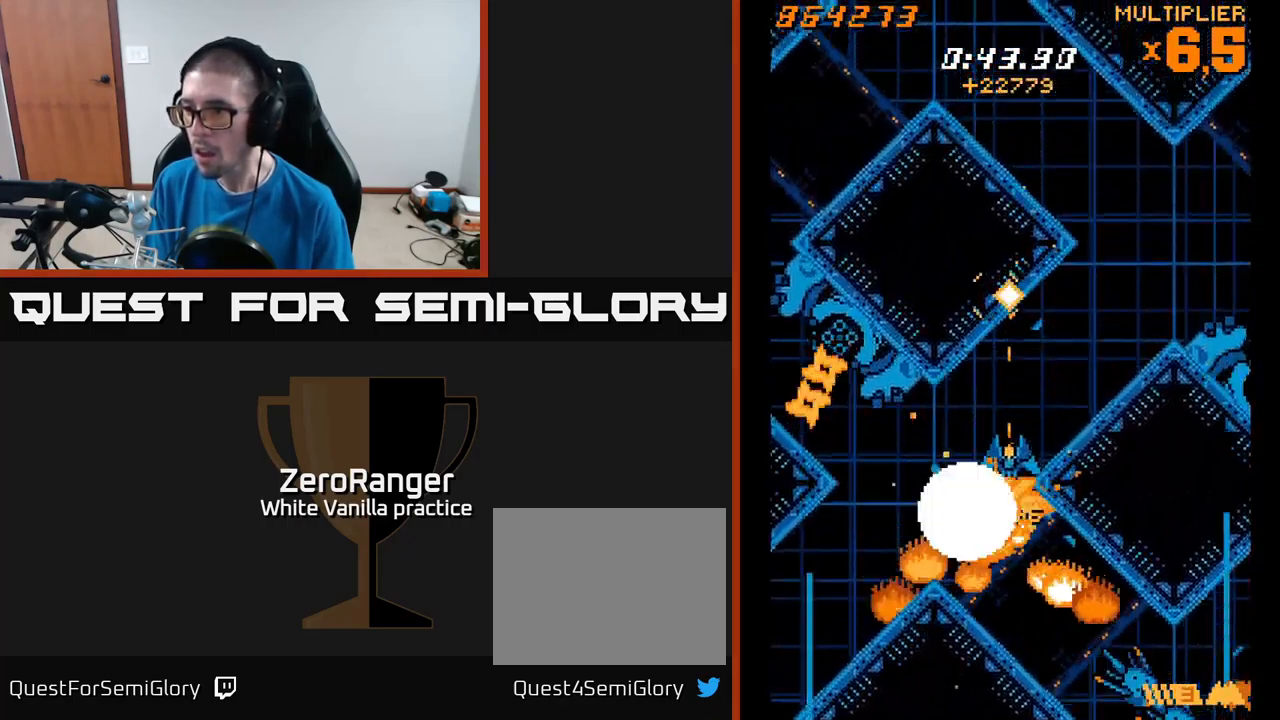
{"buttons": ["A", "DPAD_RIGHT"], "right_stick": "center", "events": [[17, "DPAD_DOWN", "down"], [217, "DPAD_DOWN", "up"], [250, "DPAD_LEFT", "down"], [267, "DPAD_UP", "down"], [300, "A", "down"], [317, "DPAD_LEFT", "up"], [350, "DPAD_RIGHT", "down"], [350, "X", "up"], [384, "DPAD_UP", "up"]]}
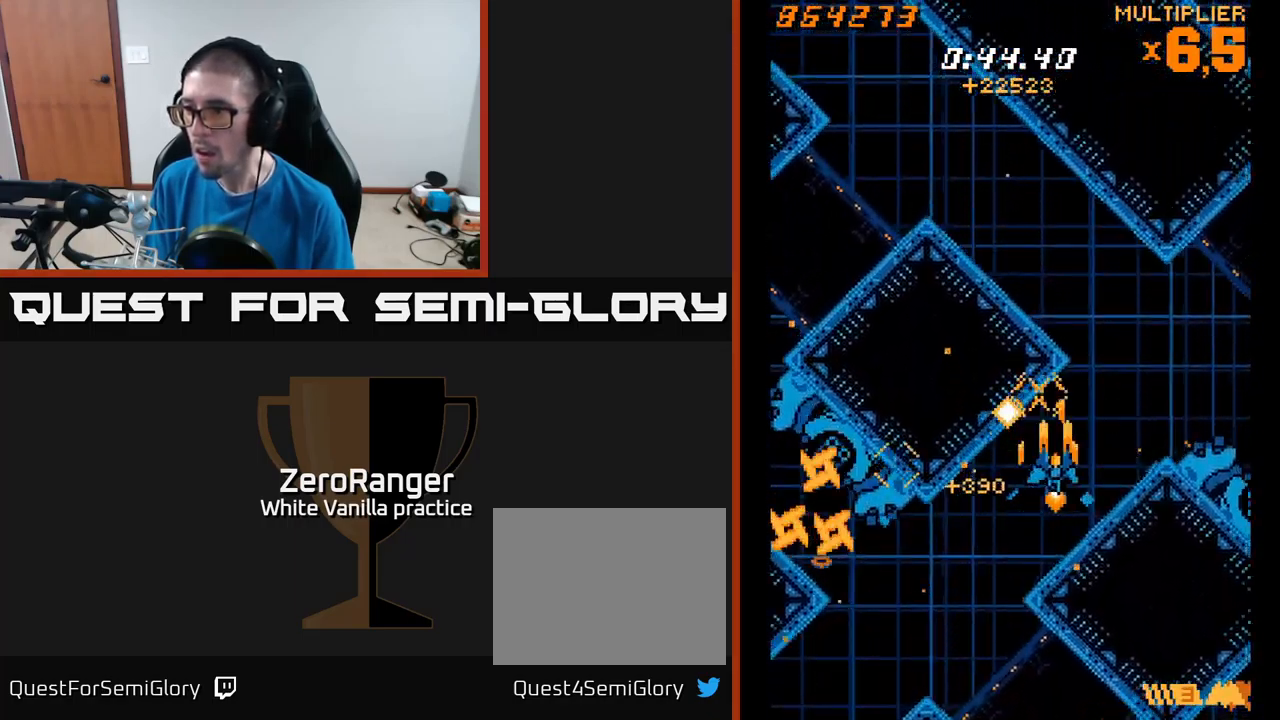
{"buttons": ["X"], "right_stick": "center", "events": [[167, "X", "down"], [234, "A", "up"], [267, "DPAD_DOWN", "down"], [450, "DPAD_RIGHT", "up"], [500, "DPAD_DOWN", "up"]]}
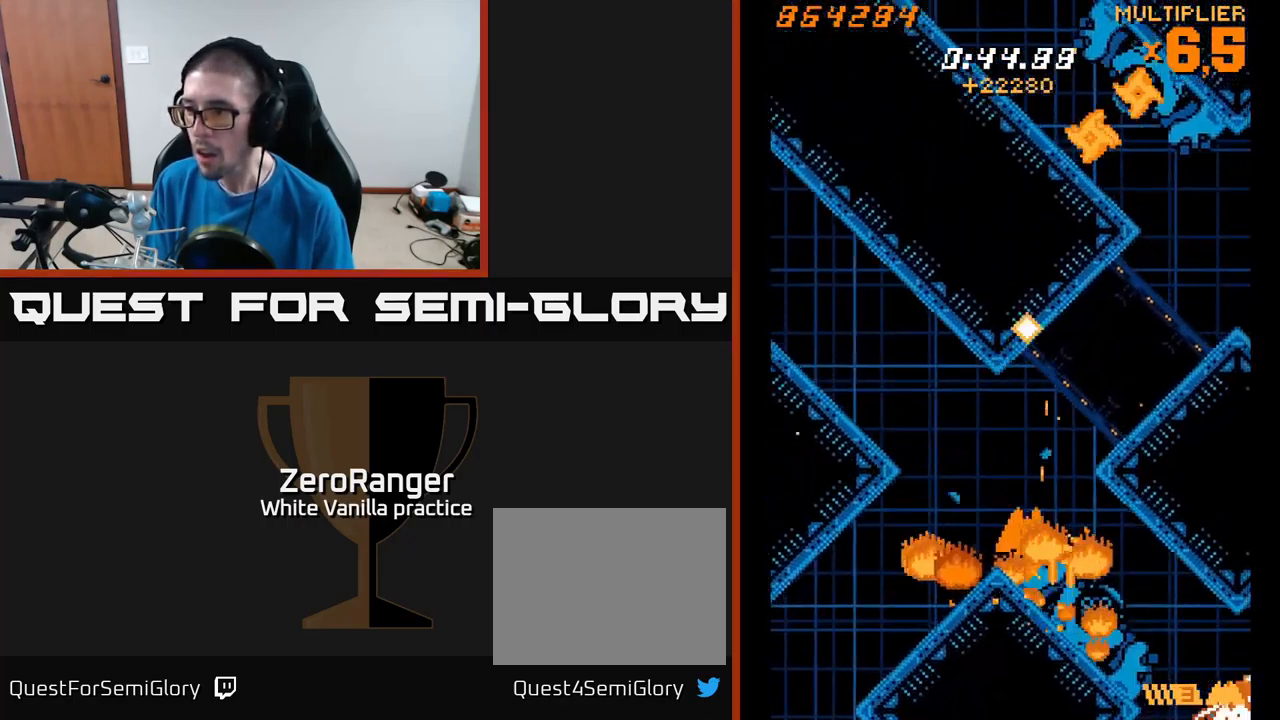
{"buttons": ["X", "DPAD_DOWN", "DPAD_RIGHT"], "right_stick": "center", "events": [[200, "DPAD_DOWN", "down"], [350, "DPAD_DOWN", "up"], [450, "DPAD_RIGHT", "down"], [500, "DPAD_DOWN", "down"]]}
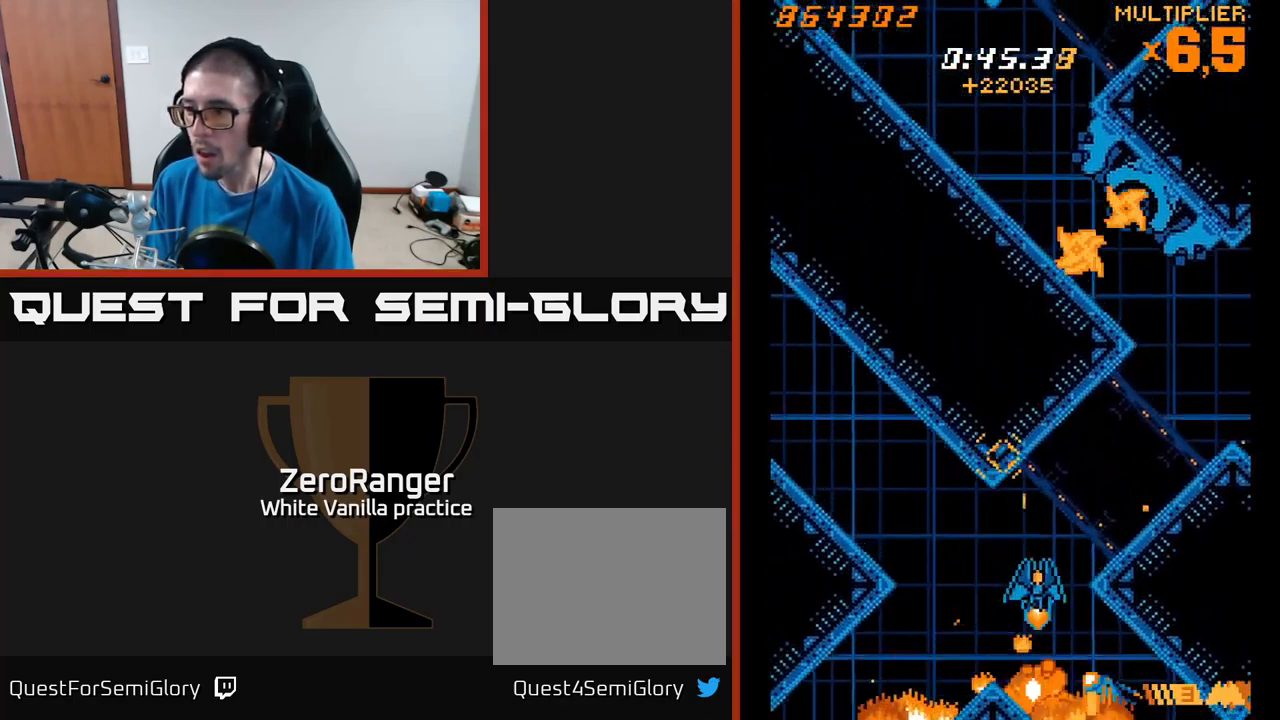
{"buttons": ["X"], "right_stick": "center"}
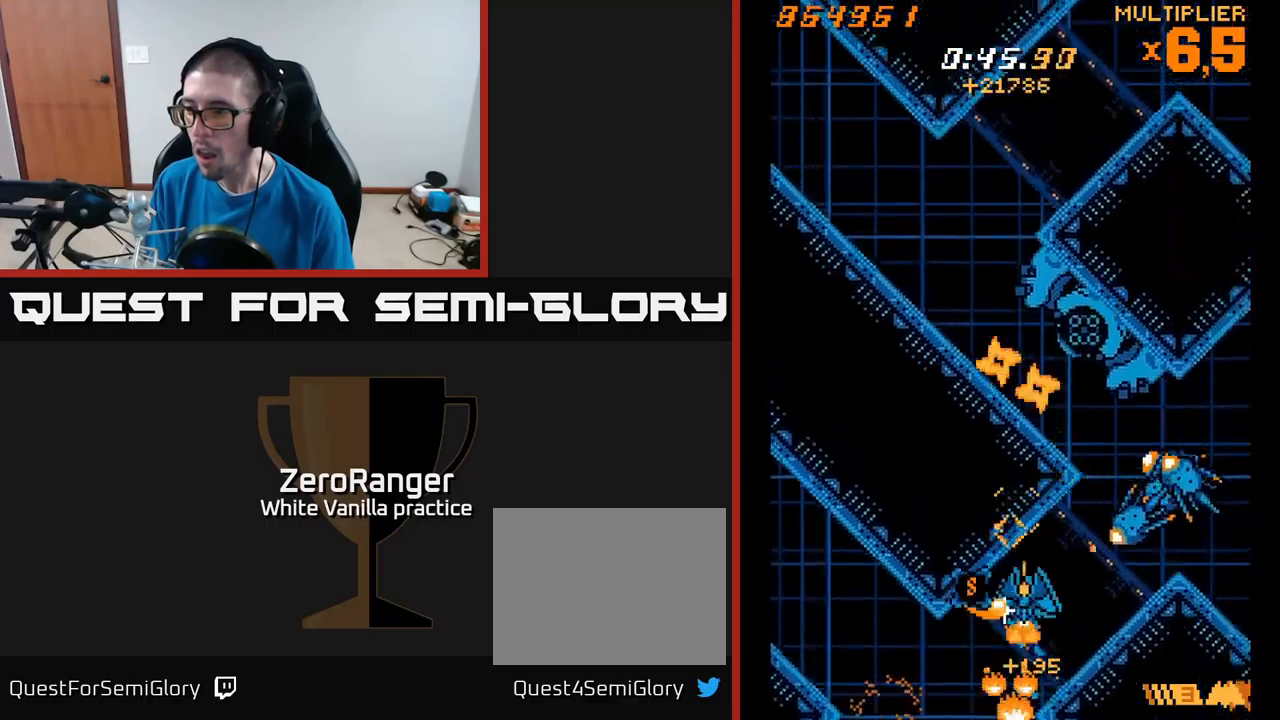
{"buttons": ["X", "DPAD_RIGHT"], "right_stick": "center"}
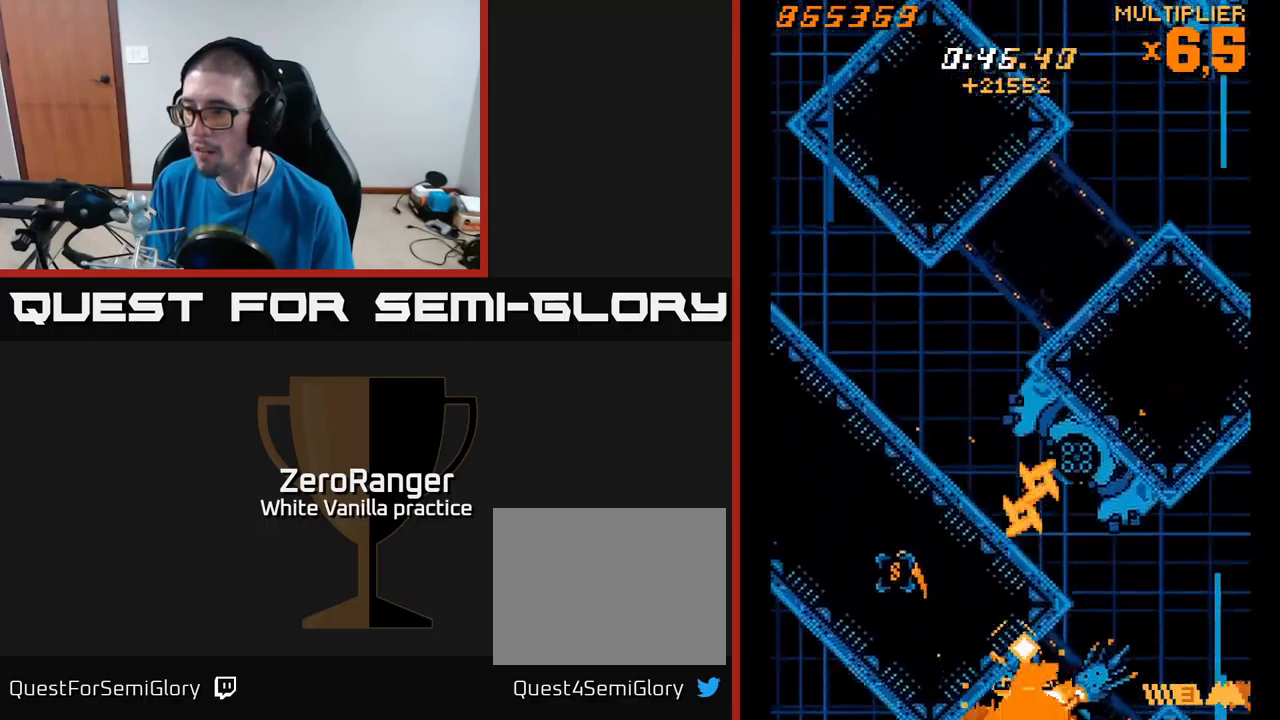
{"buttons": ["A", "DPAD_RIGHT"], "right_stick": "center", "events": [[250, "DPAD_RIGHT", "up"], [250, "DPAD_UP", "down"], [266, "DPAD_UP", "up"], [283, "A", "down"], [316, "DPAD_DOWN", "down"], [366, "X", "up"], [400, "DPAD_RIGHT", "down"], [433, "DPAD_DOWN", "up"]]}
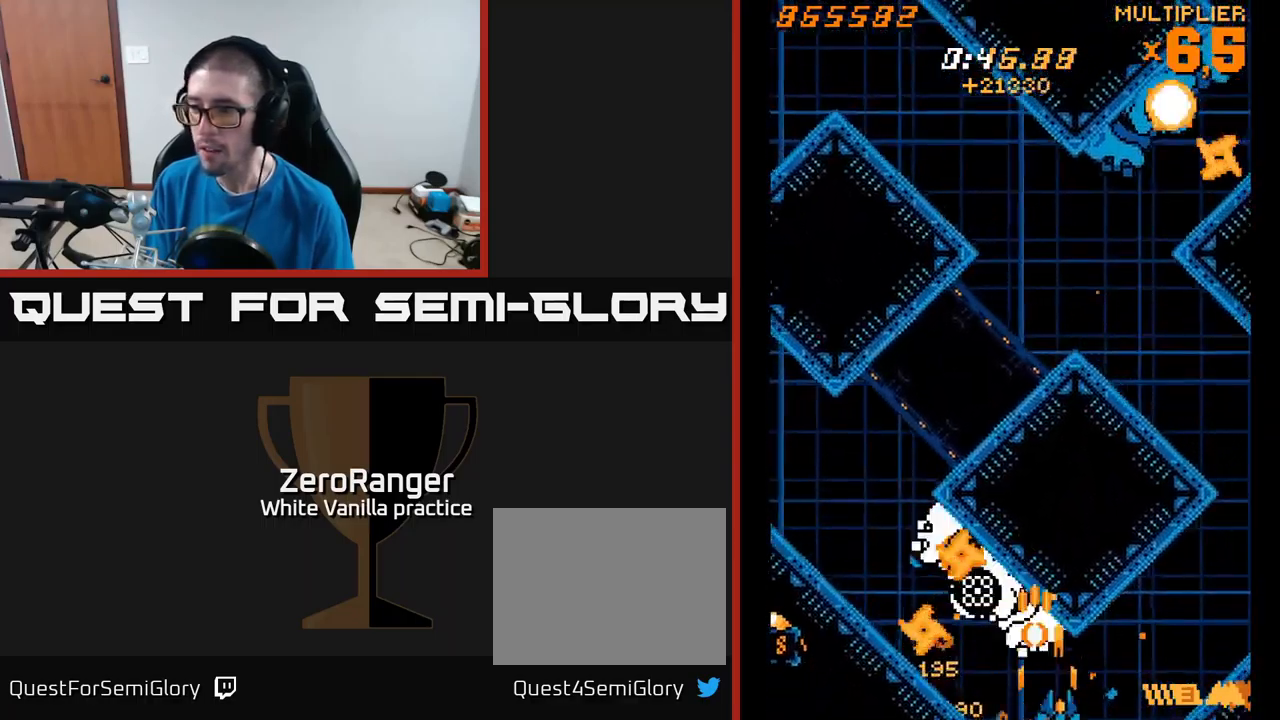
{"buttons": ["A", "DPAD_UP"], "right_stick": "center", "events": [[216, "DPAD_UP", "down"], [500, "DPAD_RIGHT", "up"]]}
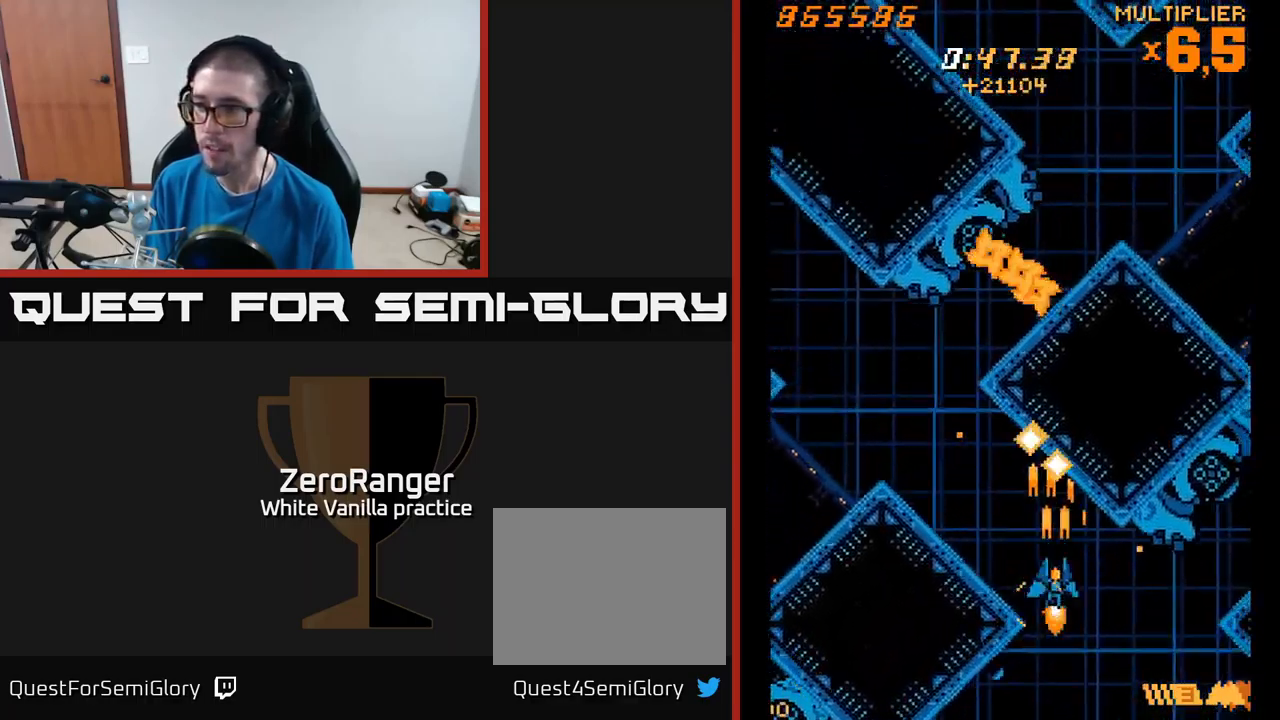
{"buttons": ["A", "DPAD_DOWN"], "right_stick": "center", "events": [[33, "DPAD_LEFT", "down"], [316, "DPAD_LEFT", "up"], [333, "DPAD_UP", "up"], [483, "DPAD_DOWN", "down"]]}
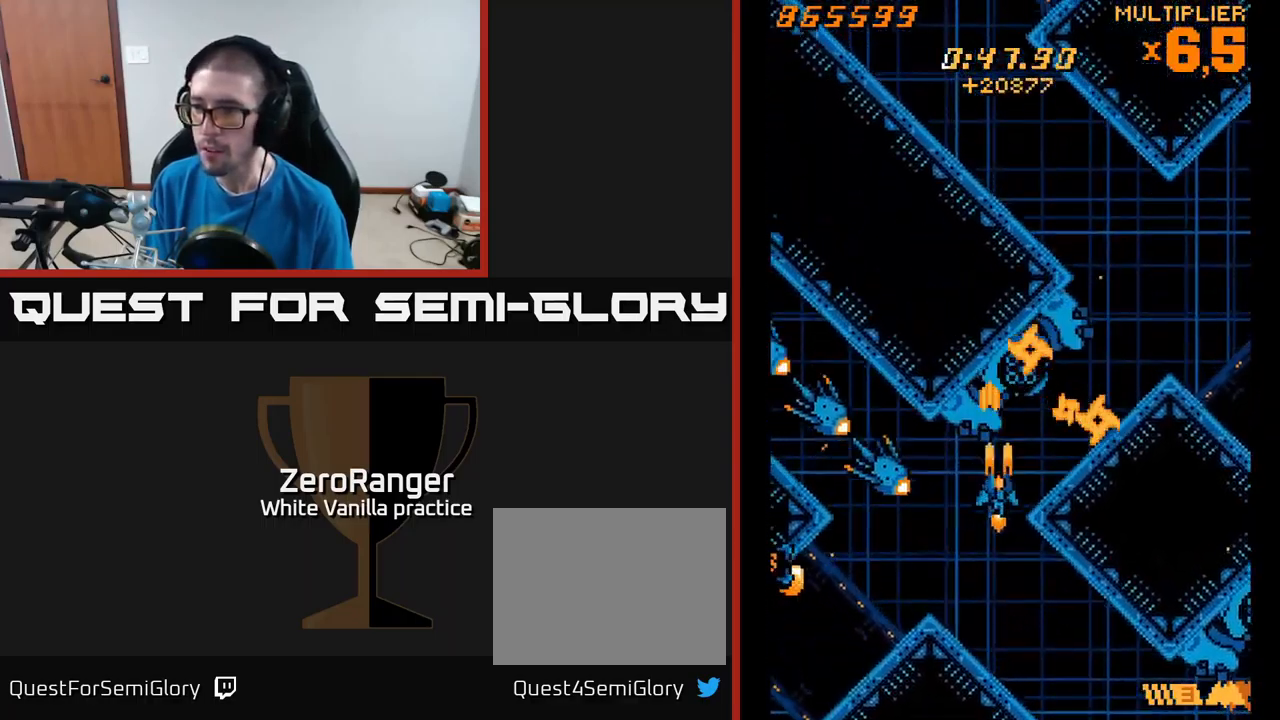
{"buttons": ["X"], "right_stick": "center", "events": [[33, "DPAD_RIGHT", "down"], [83, "DPAD_RIGHT", "up"], [133, "DPAD_DOWN", "up"], [200, "DPAD_DOWN", "down"], [216, "DPAD_RIGHT", "down"], [283, "DPAD_RIGHT", "up"], [300, "DPAD_DOWN", "up"], [333, "DPAD_DOWN", "down"], [333, "DPAD_LEFT", "down"], [333, "X", "down"], [366, "A", "up"], [416, "DPAD_DOWN", "up"], [416, "DPAD_LEFT", "up"]]}
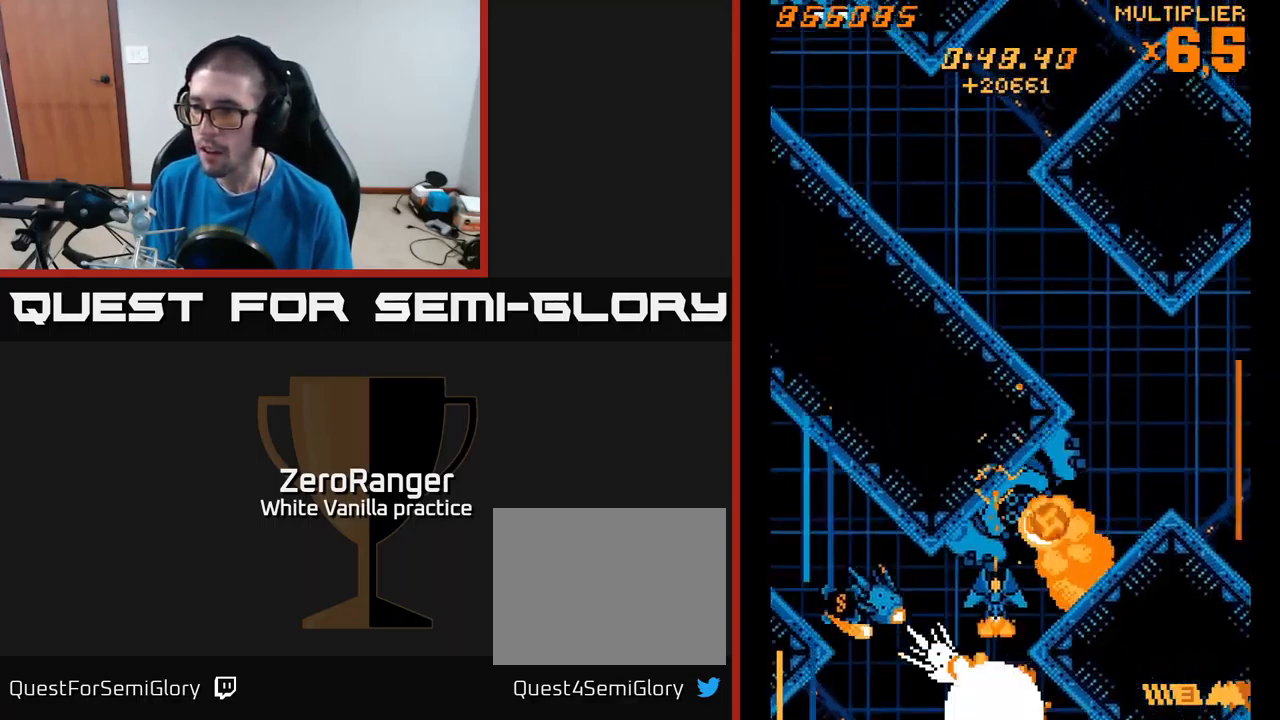
{"buttons": ["X", "DPAD_DOWN", "DPAD_RIGHT"], "right_stick": "center", "events": [[50, "DPAD_DOWN", "down"], [66, "DPAD_LEFT", "down"], [200, "DPAD_DOWN", "up"], [200, "DPAD_LEFT", "up"], [250, "DPAD_LEFT", "down"], [283, "DPAD_DOWN", "down"], [333, "DPAD_LEFT", "up"], [383, "DPAD_RIGHT", "down"], [400, "DPAD_DOWN", "up"], [500, "DPAD_DOWN", "down"]]}
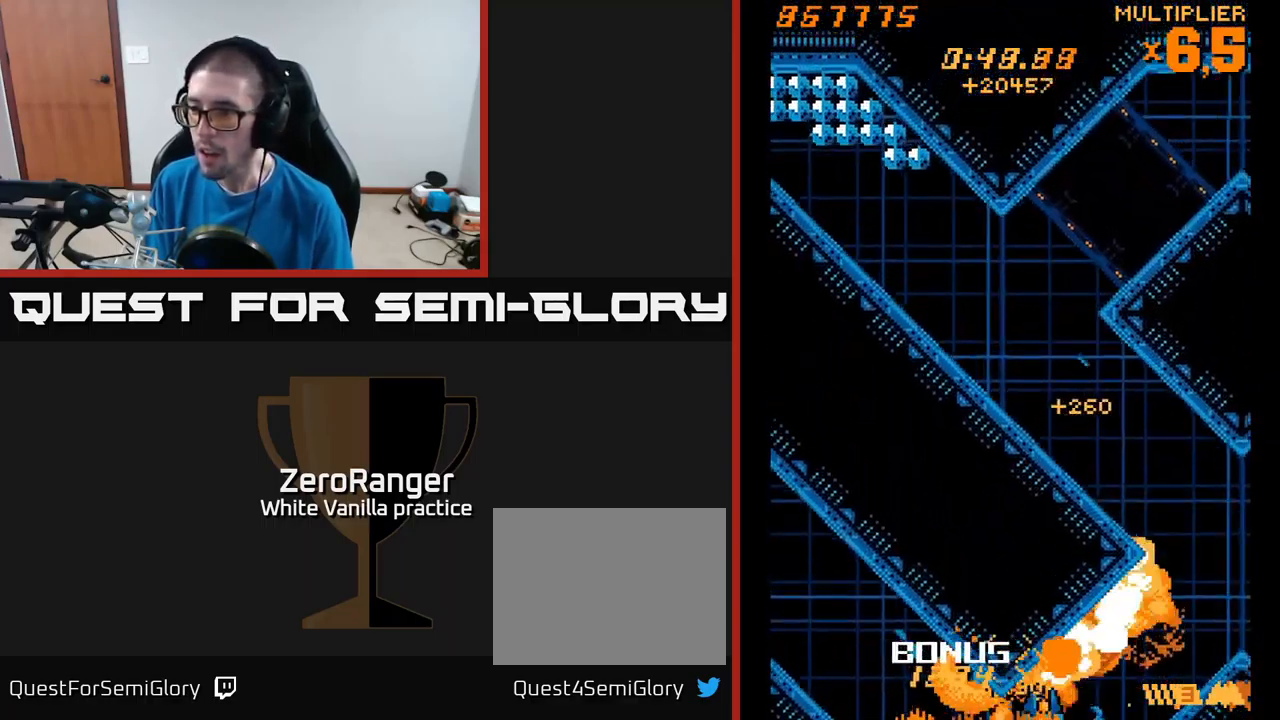
{"buttons": ["A", "DPAD_UP", "DPAD_LEFT"], "right_stick": "center", "events": [[233, "DPAD_DOWN", "up"], [250, "A", "down"], [316, "X", "up"], [350, "DPAD_RIGHT", "up"], [350, "DPAD_UP", "down"], [466, "DPAD_LEFT", "down"]]}
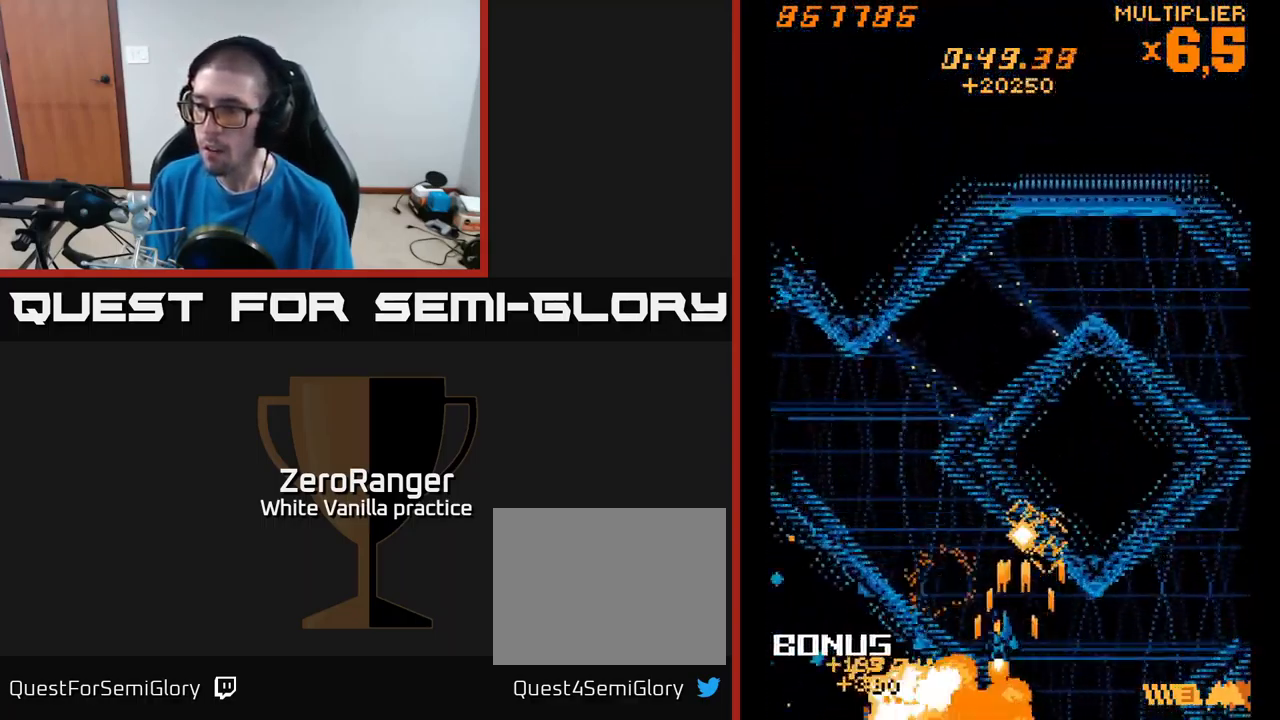
{"buttons": ["X", "DPAD_UP", "DPAD_LEFT"], "right_stick": "center", "events": [[33, "X", "down"], [116, "A", "up"], [133, "DPAD_UP", "up"], [450, "DPAD_UP", "down"]]}
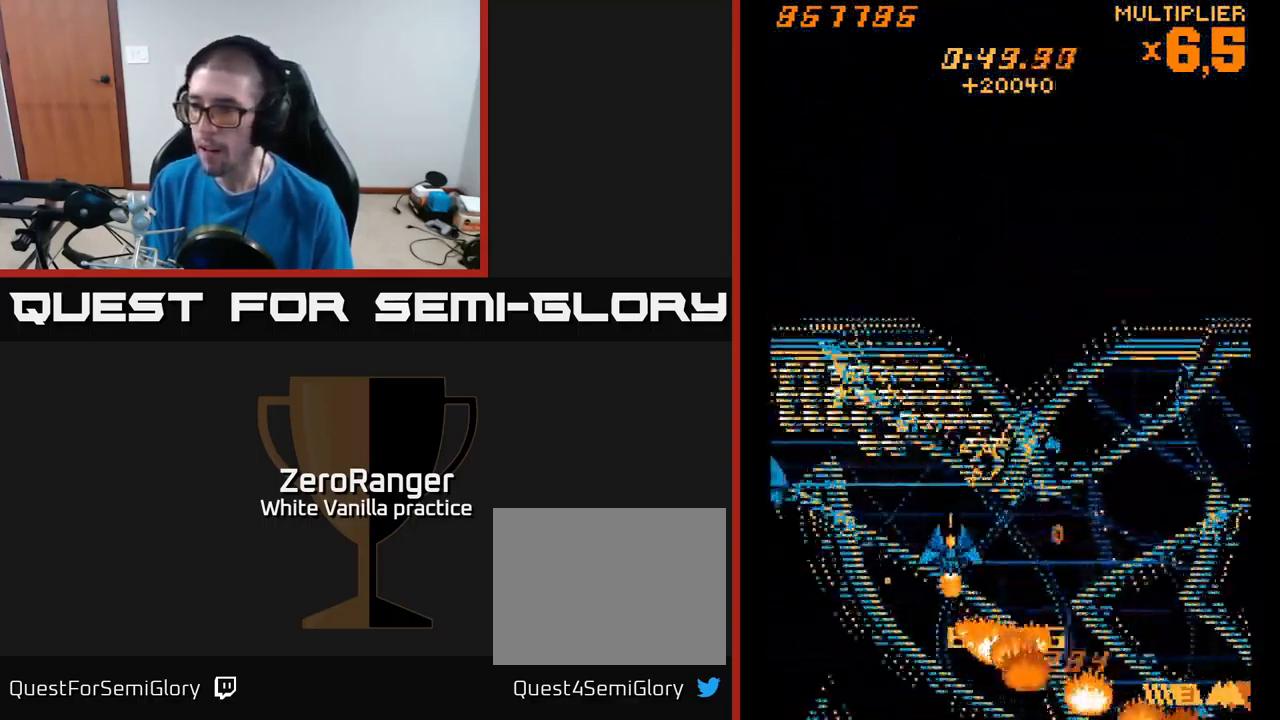
{"buttons": ["A", "X", "DPAD_DOWN", "DPAD_LEFT"], "right_stick": "center", "events": [[50, "DPAD_UP", "up"], [83, "A", "down"], [133, "X", "up"], [200, "DPAD_LEFT", "up"], [200, "DPAD_UP", "down"], [266, "DPAD_LEFT", "down"], [283, "DPAD_UP", "up"], [383, "DPAD_DOWN", "down"], [483, "X", "down"]]}
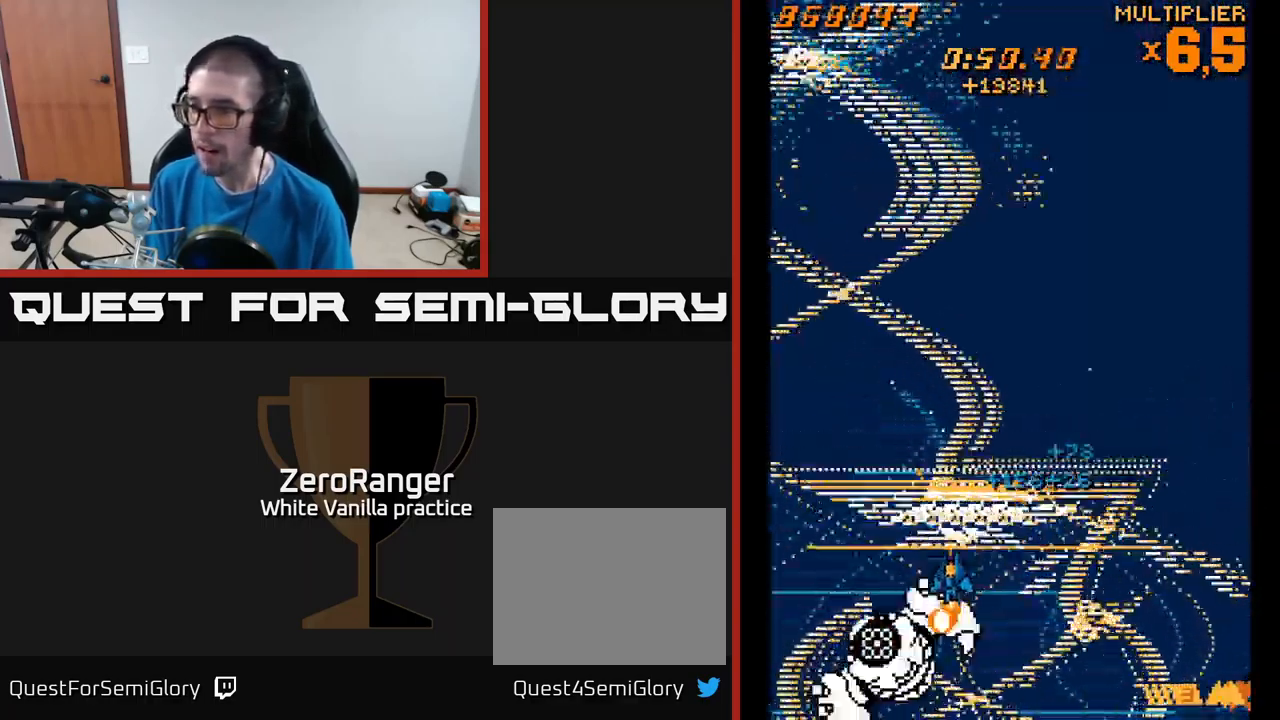
{"buttons": ["X", "DPAD_DOWN"], "right_stick": "center", "events": [[50, "A", "up"], [166, "DPAD_LEFT", "up"], [332, "DPAD_DOWN", "up"], [499, "DPAD_DOWN", "down"]]}
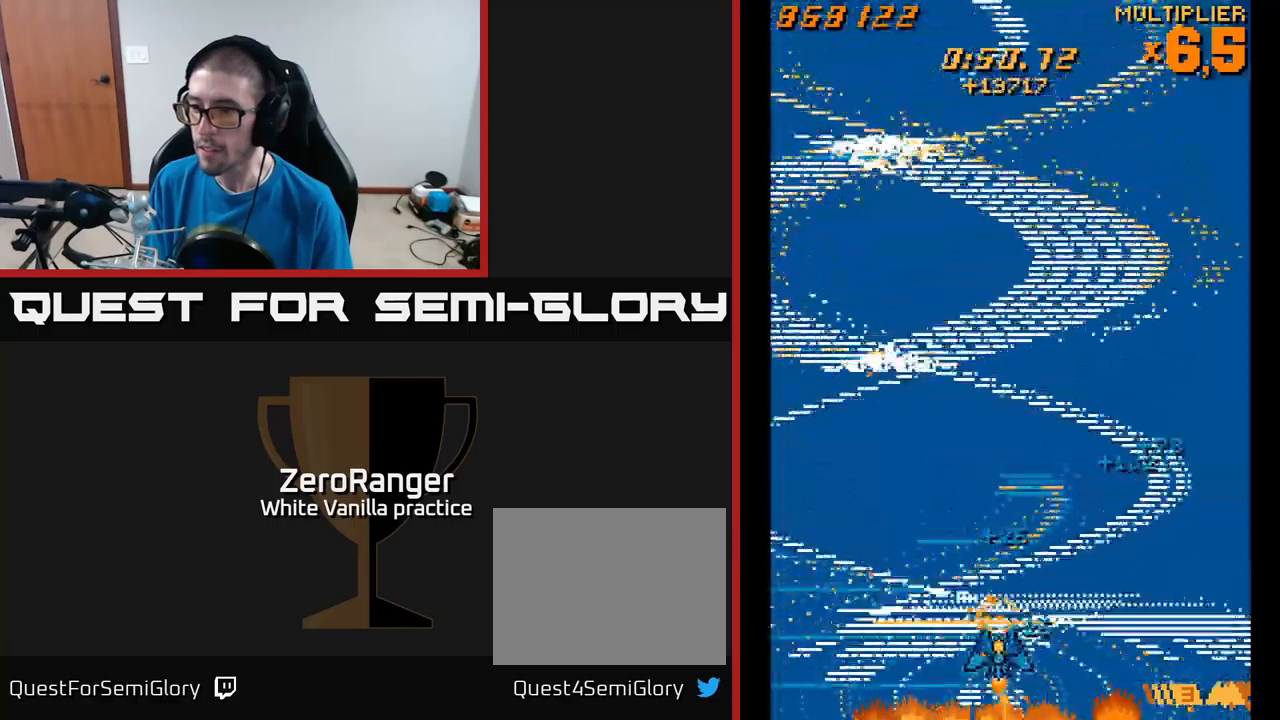
{"buttons": ["X", "DPAD_UP", "DPAD_RIGHT"], "right_stick": "center", "events": [[250, "DPAD_LEFT", "down"], [267, "DPAD_DOWN", "up"], [350, "DPAD_UP", "down"], [400, "DPAD_LEFT", "up"], [500, "DPAD_RIGHT", "down"]]}
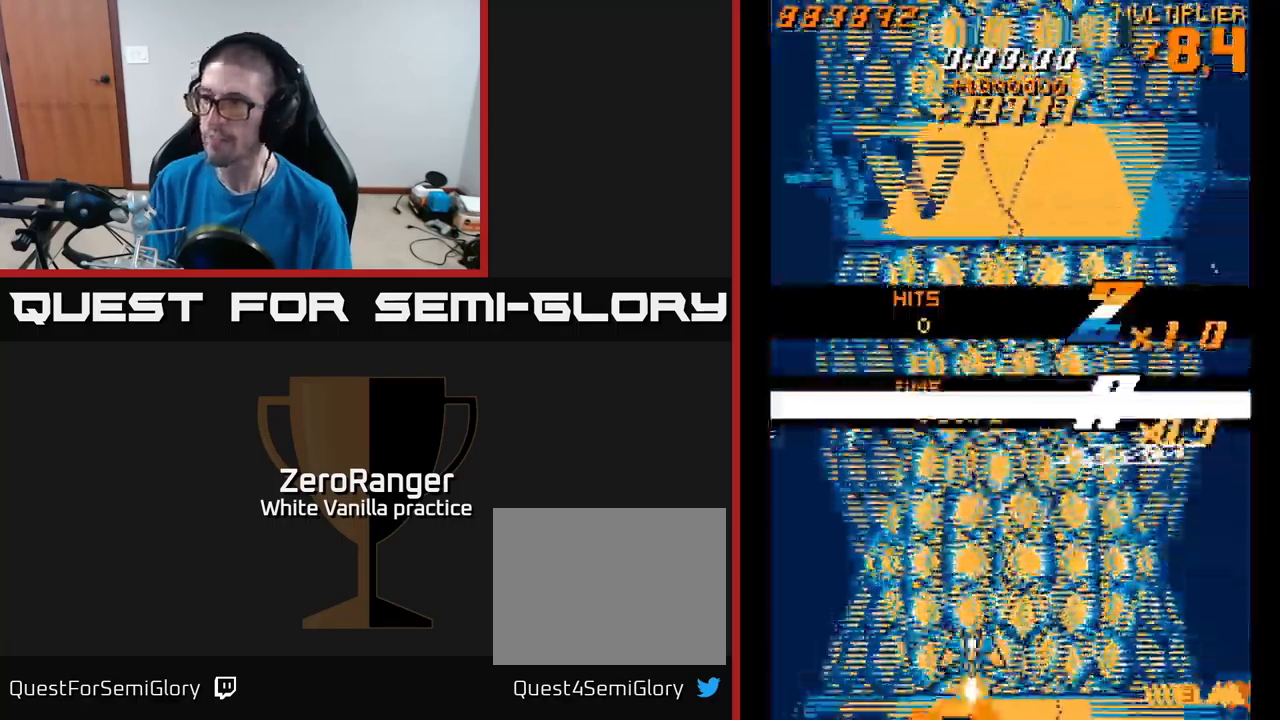
{"buttons": ["A", "X", "DPAD_UP"], "right_stick": "center", "events": [[117, "DPAD_RIGHT", "up"], [233, "A", "down"]]}
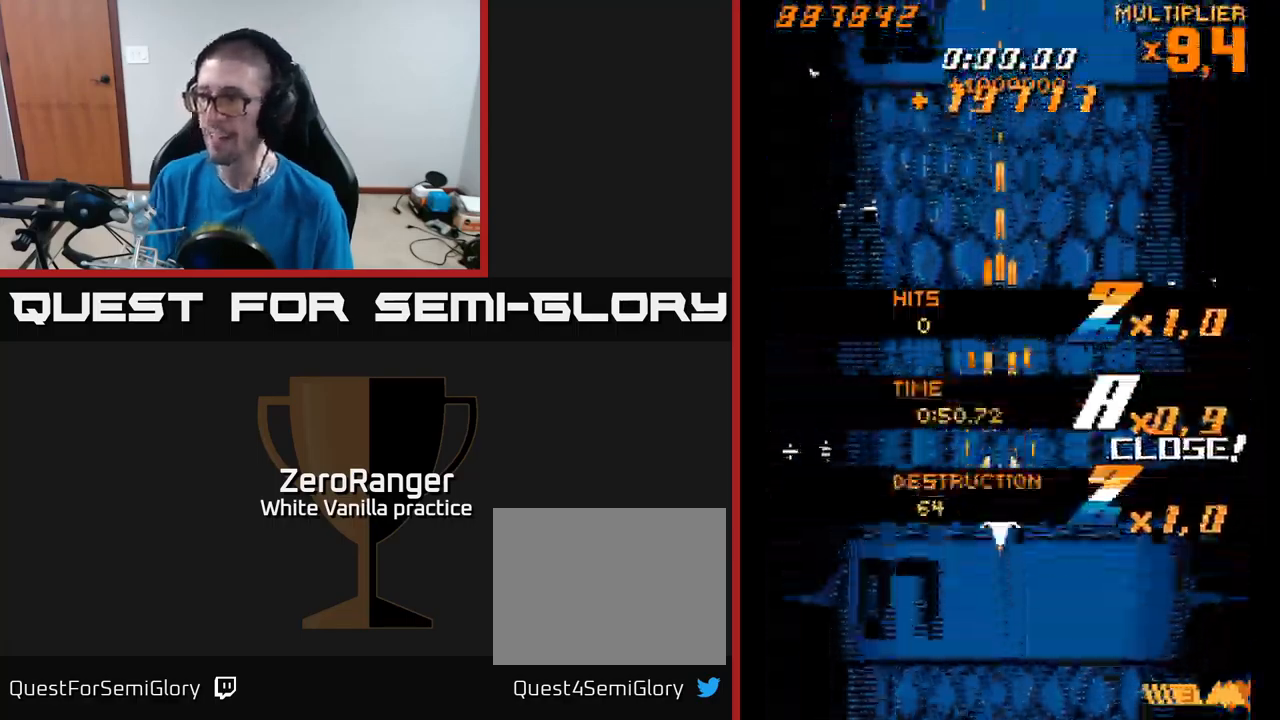
{"buttons": ["A", "X", "DPAD_RIGHT"], "right_stick": "center", "events": [[33, "DPAD_UP", "up"], [267, "DPAD_DOWN", "down"], [433, "DPAD_RIGHT", "down"], [483, "DPAD_DOWN", "up"]]}
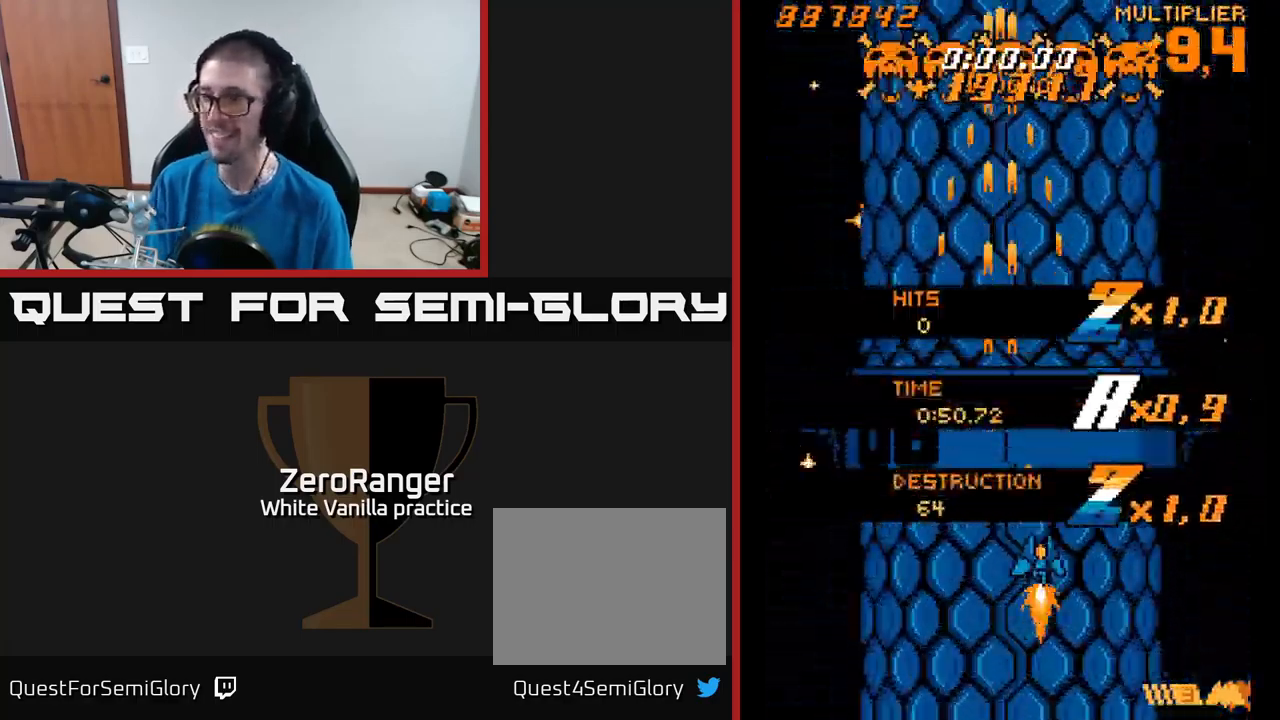
{"buttons": ["A"], "right_stick": "center", "events": [[50, "X", "up"], [67, "DPAD_RIGHT", "up"], [133, "DPAD_UP", "down"], [217, "DPAD_UP", "up"], [417, "DPAD_LEFT", "down"], [467, "DPAD_LEFT", "up"]]}
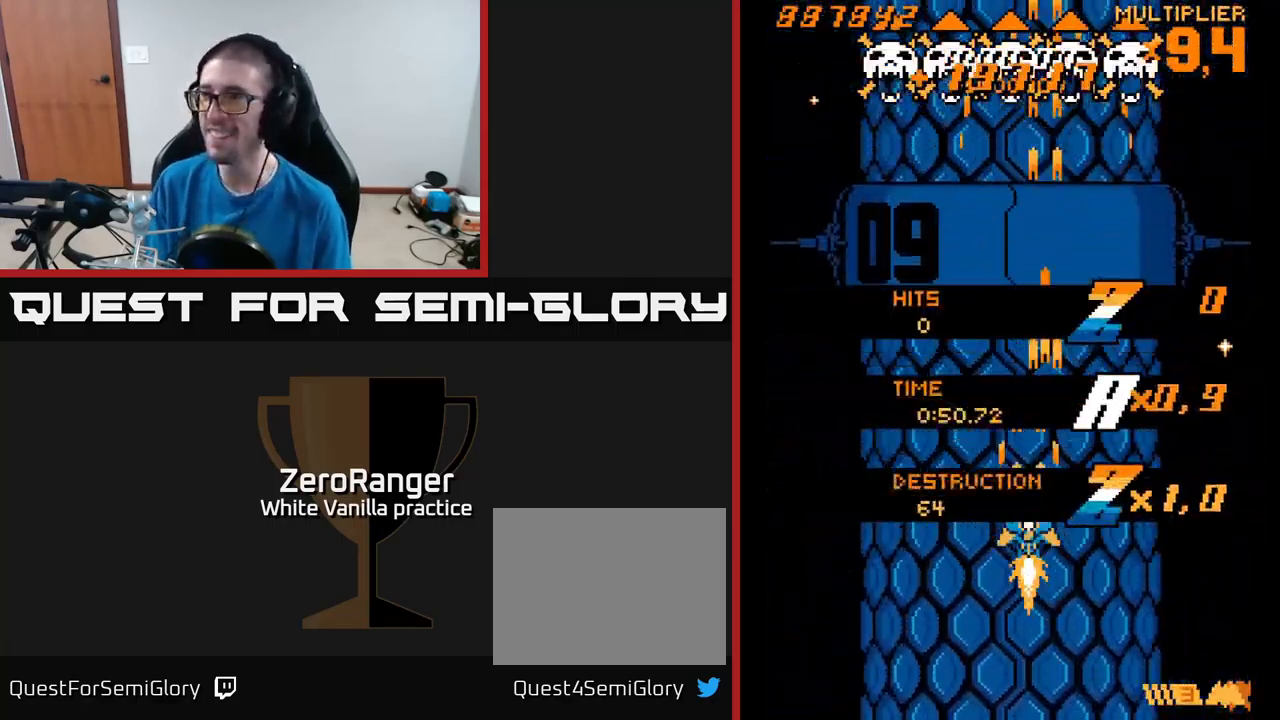
{"buttons": ["A"], "right_stick": "center", "events": []}
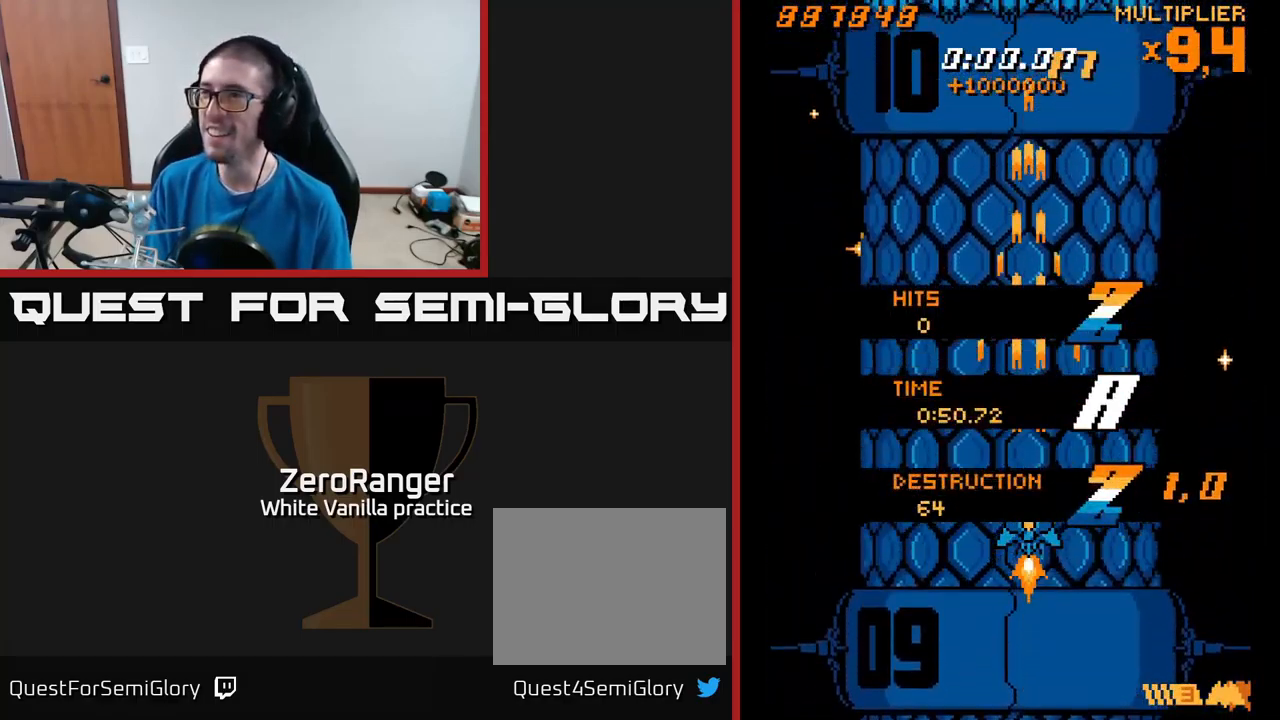
{"buttons": ["A", "DPAD_LEFT"], "right_stick": "center", "events": [[167, "DPAD_UP", "down"], [400, "DPAD_LEFT", "down"], [450, "DPAD_UP", "up"]]}
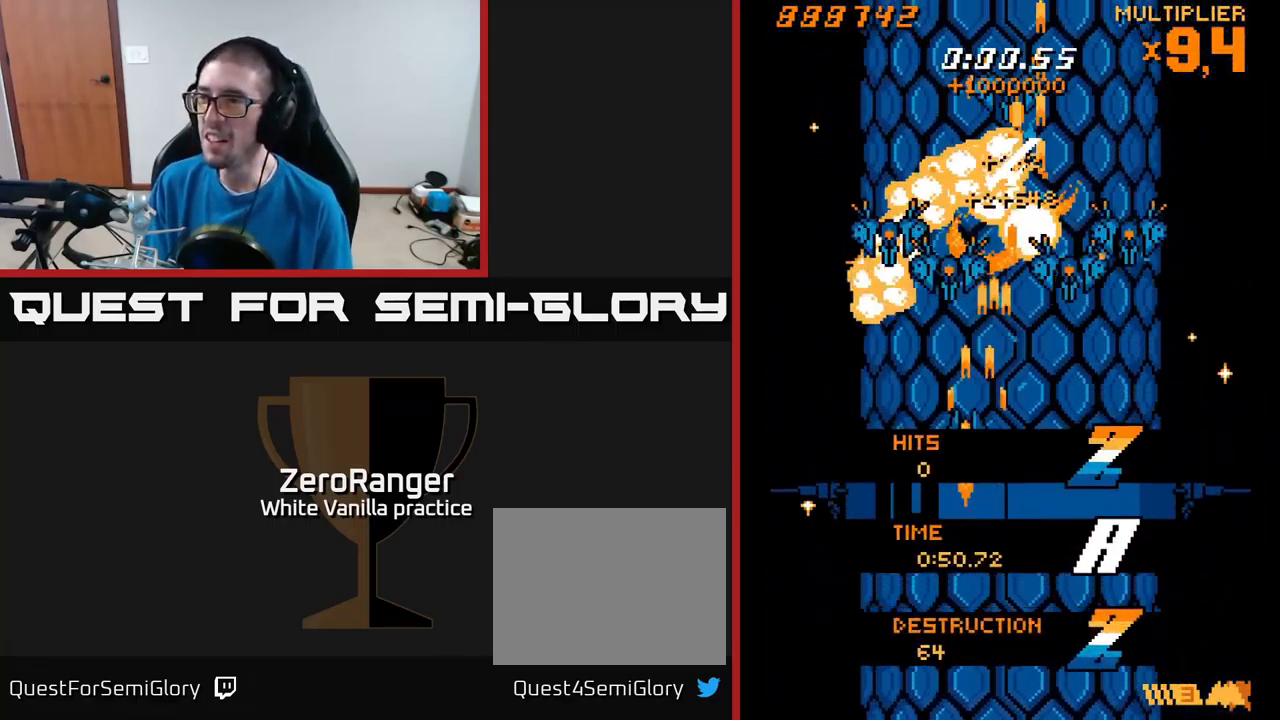
{"buttons": ["A", "DPAD_DOWN"], "right_stick": "center", "events": [[300, "DPAD_DOWN", "down"], [300, "DPAD_LEFT", "up"]]}
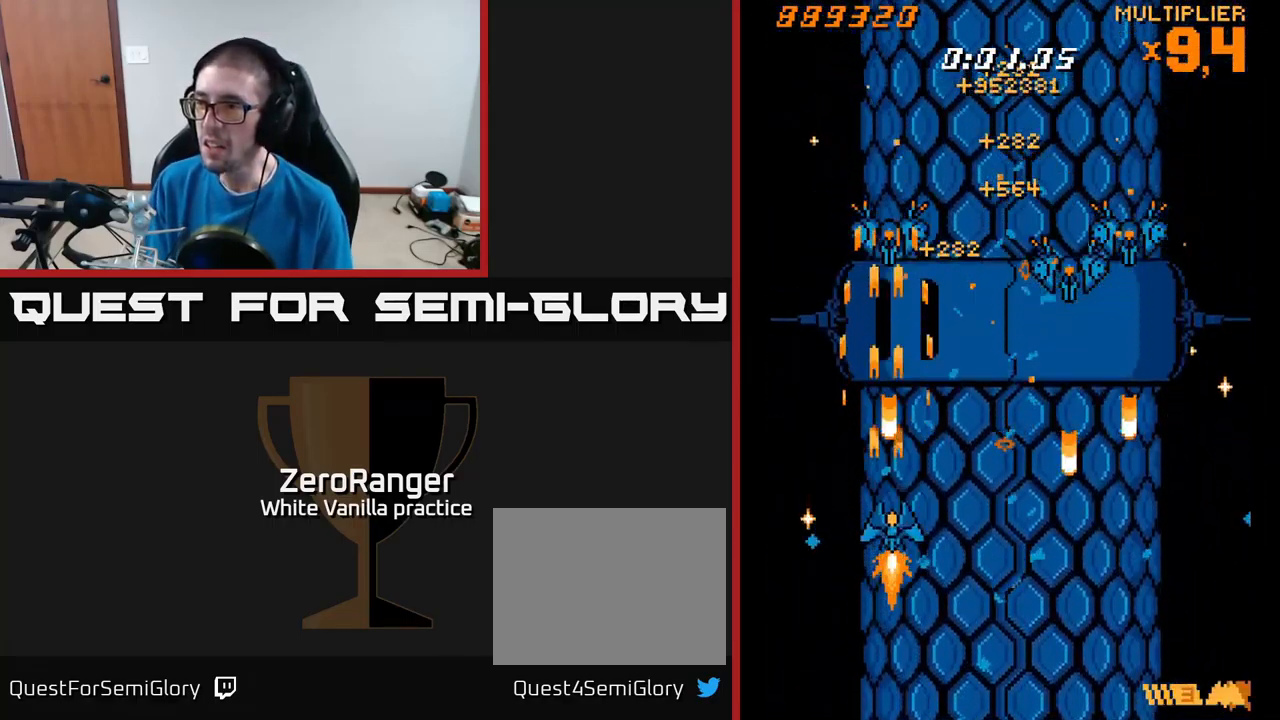
{"buttons": ["A", "DPAD_DOWN", "DPAD_RIGHT"], "right_stick": "center", "events": [[33, "DPAD_RIGHT", "down"], [217, "DPAD_DOWN", "up"], [400, "DPAD_DOWN", "down"]]}
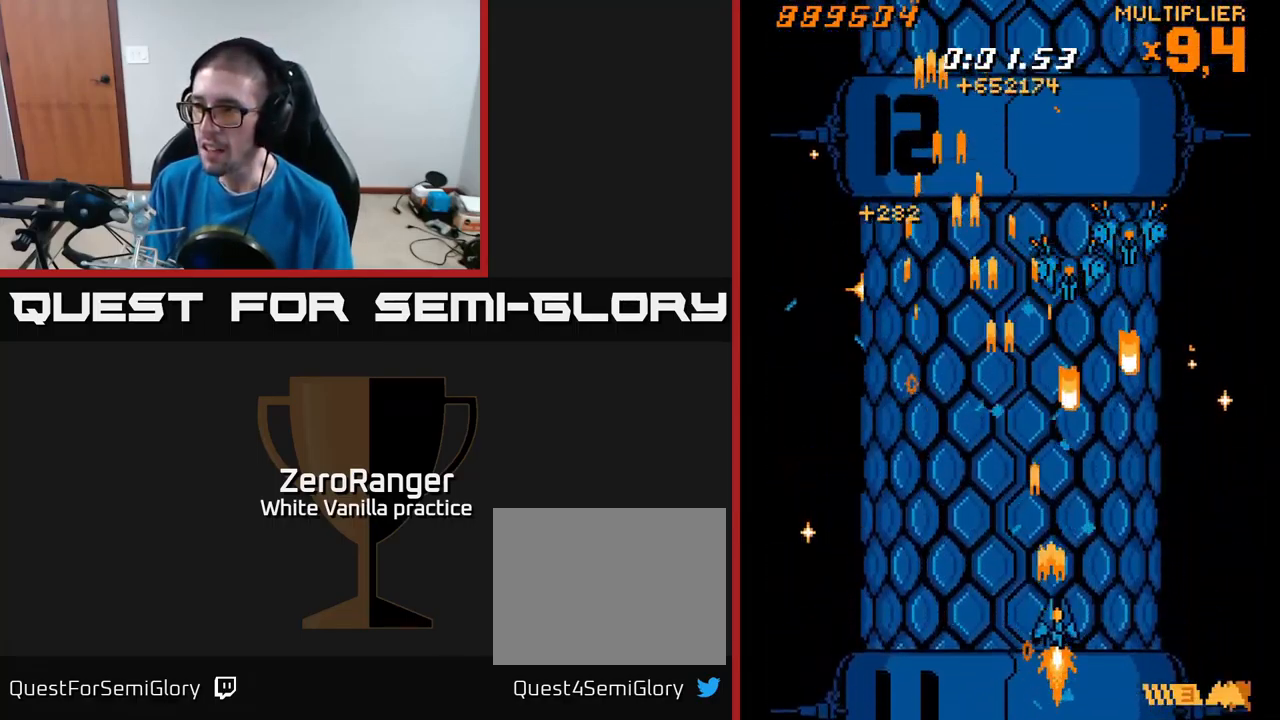
{"buttons": ["A", "DPAD_UP", "DPAD_LEFT"], "right_stick": "center", "events": [[67, "DPAD_DOWN", "up"], [317, "DPAD_UP", "down"], [400, "DPAD_RIGHT", "up"], [450, "DPAD_LEFT", "down"]]}
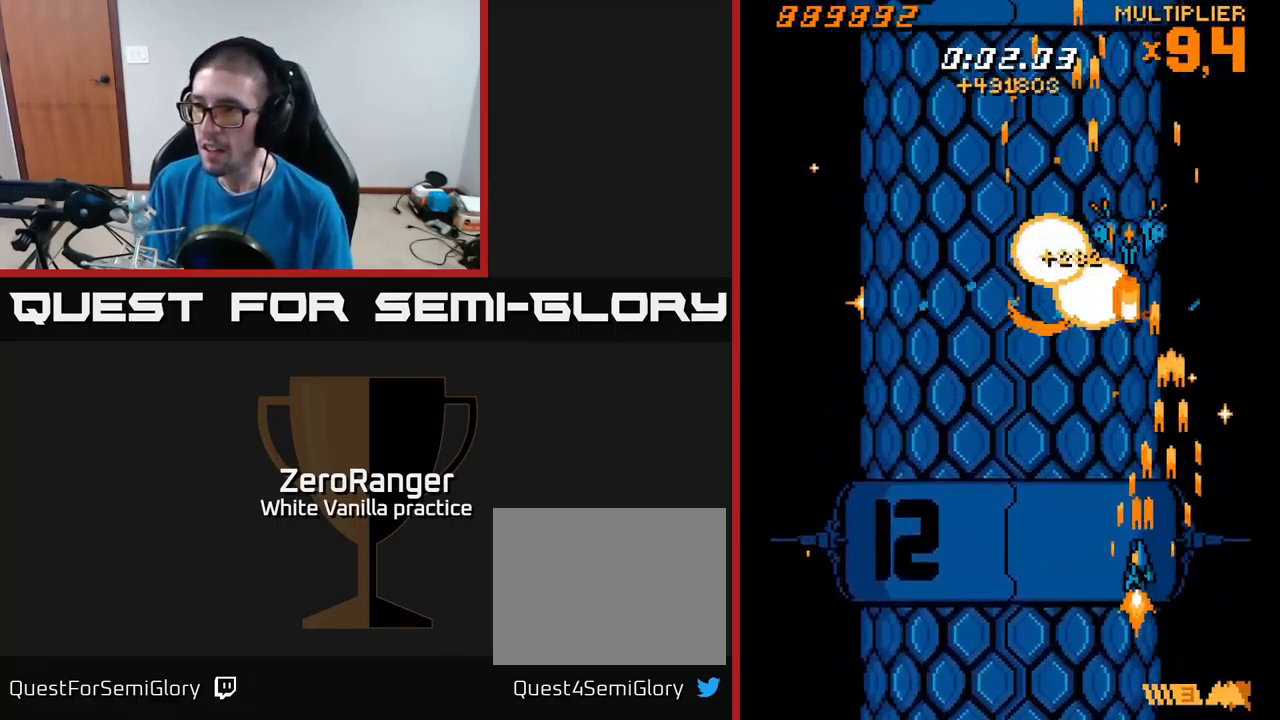
{"buttons": ["DPAD_UP"], "right_stick": "center", "events": [[17, "DPAD_UP", "up"], [50, "DPAD_DOWN", "down"], [83, "DPAD_LEFT", "up"], [133, "DPAD_LEFT", "down"], [217, "DPAD_DOWN", "up"], [367, "DPAD_UP", "down"], [417, "DPAD_LEFT", "up"], [434, "A", "up"]]}
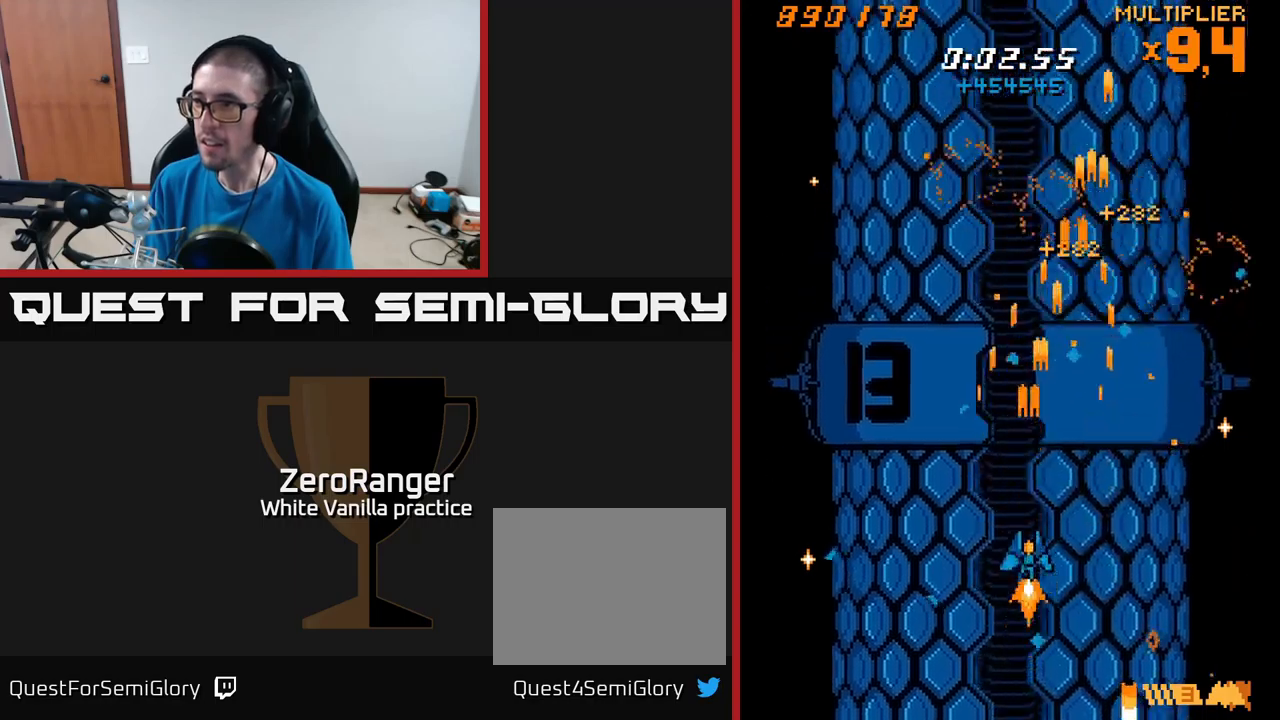
{"buttons": ["A", "DPAD_DOWN"], "right_stick": "center", "events": [[67, "A", "down"], [100, "DPAD_RIGHT", "down"], [100, "DPAD_UP", "up"], [234, "DPAD_RIGHT", "up"], [284, "DPAD_LEFT", "down"], [300, "A", "up"], [384, "A", "down"], [450, "DPAD_LEFT", "up"], [467, "DPAD_DOWN", "down"]]}